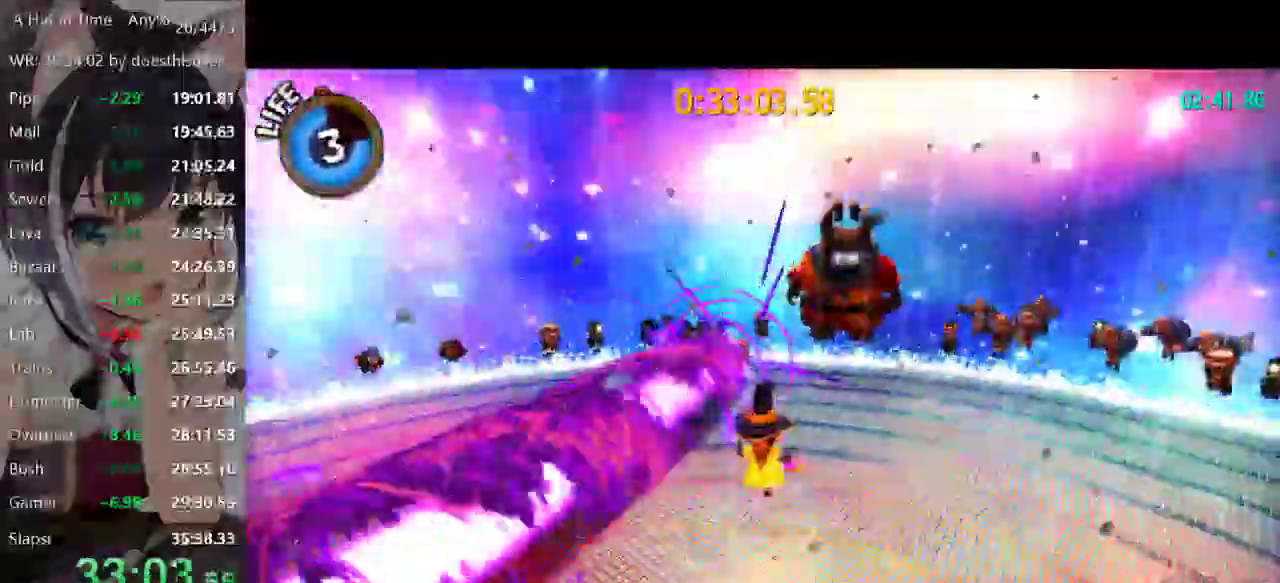
Gameplay with a controller (Xbox layout); each line is a JSON object with the inputs held at the frame after it. "events" lists button and stick changes between this image and that frame as [ms after this image, input, new state], when the widget could be followed in between. Not read: A.
{"buttons": ["L2"], "left_stick": "down-left", "right_stick": "center", "events": []}
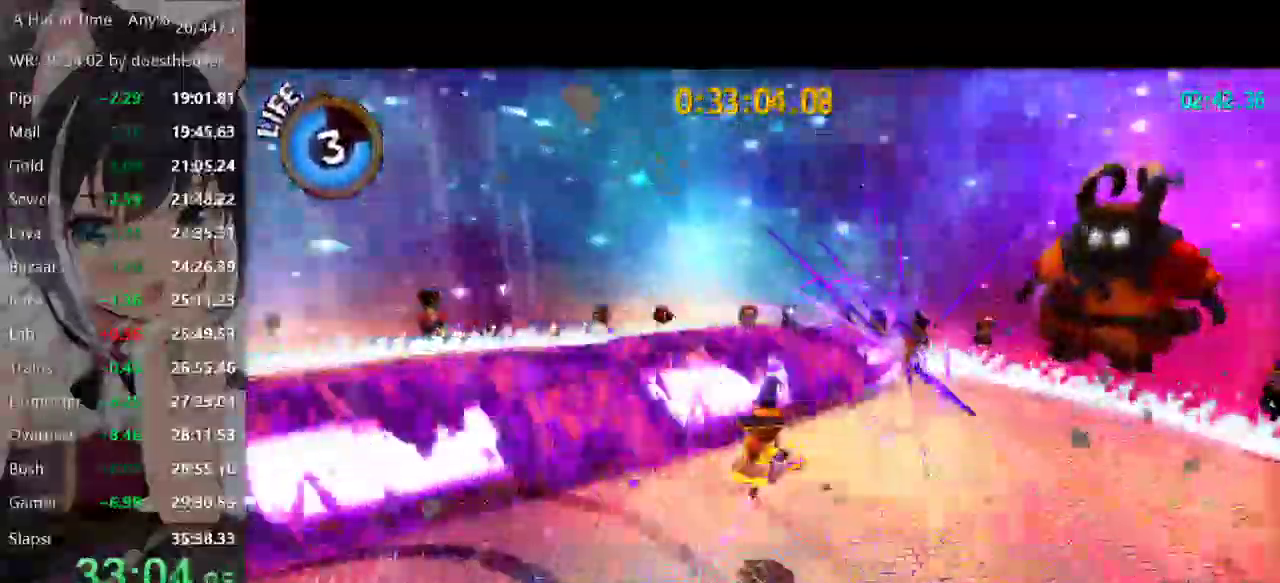
{"buttons": ["L2"], "left_stick": "down-left", "right_stick": "center", "events": [[116, "L2", "up"], [133, "left_stick", "center"], [183, "L2", "down"], [183, "left_stick", "down-left"], [433, "DPAD_LEFT", "down"], [450, "DPAD_DOWN", "down"], [483, "DPAD_LEFT", "up"], [500, "DPAD_DOWN", "up"]]}
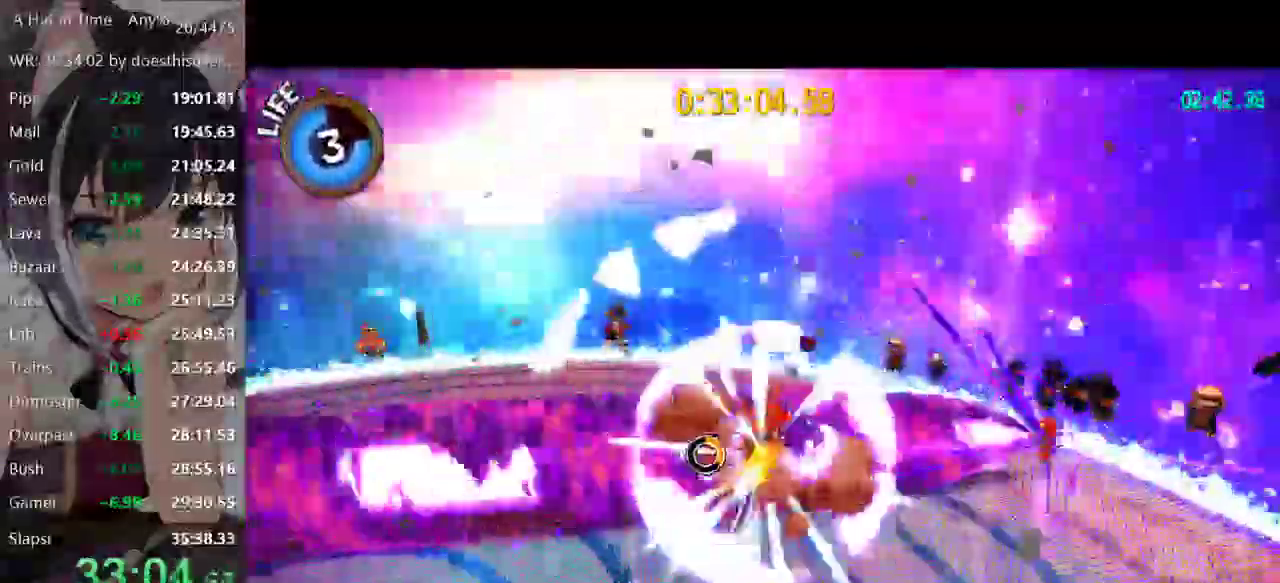
{"buttons": [], "left_stick": "down-left", "right_stick": "center", "events": [[284, "L2", "up"]]}
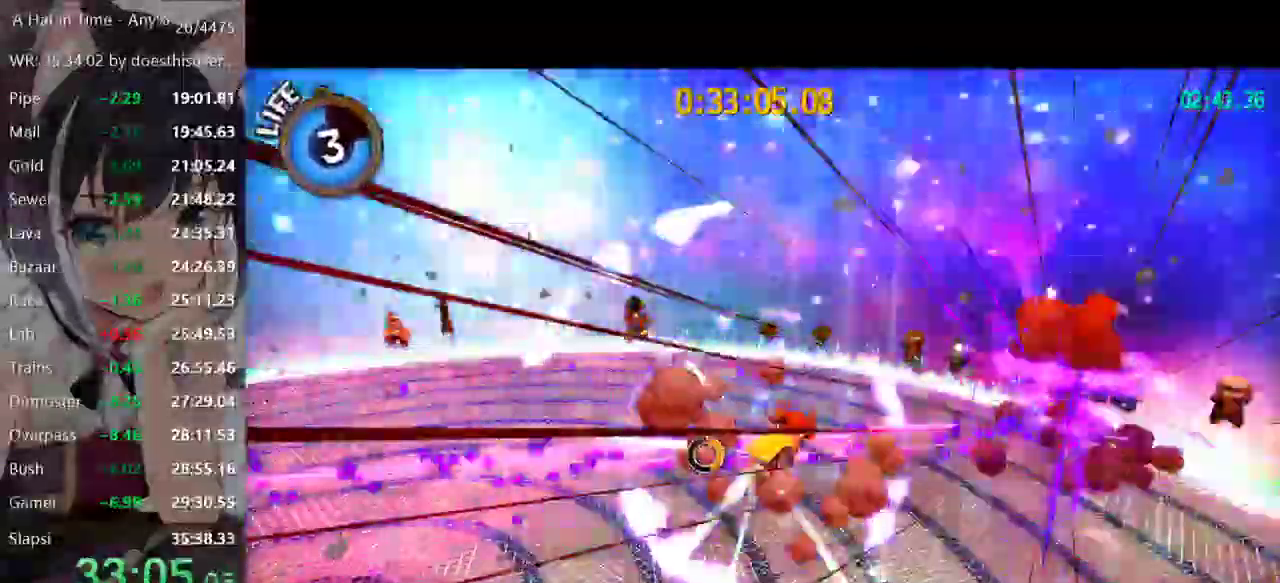
{"buttons": ["SELECT"], "left_stick": "right", "right_stick": "center", "events": [[50, "SELECT", "down"], [417, "left_stick", "right"]]}
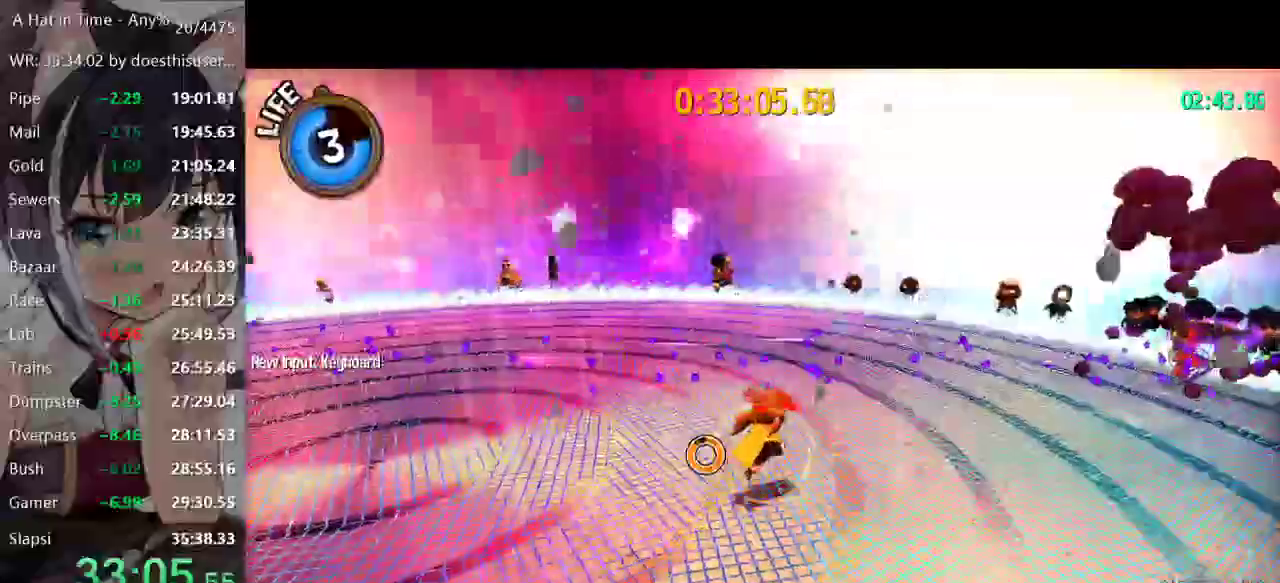
{"buttons": ["SELECT"], "left_stick": "right", "right_stick": "center", "events": []}
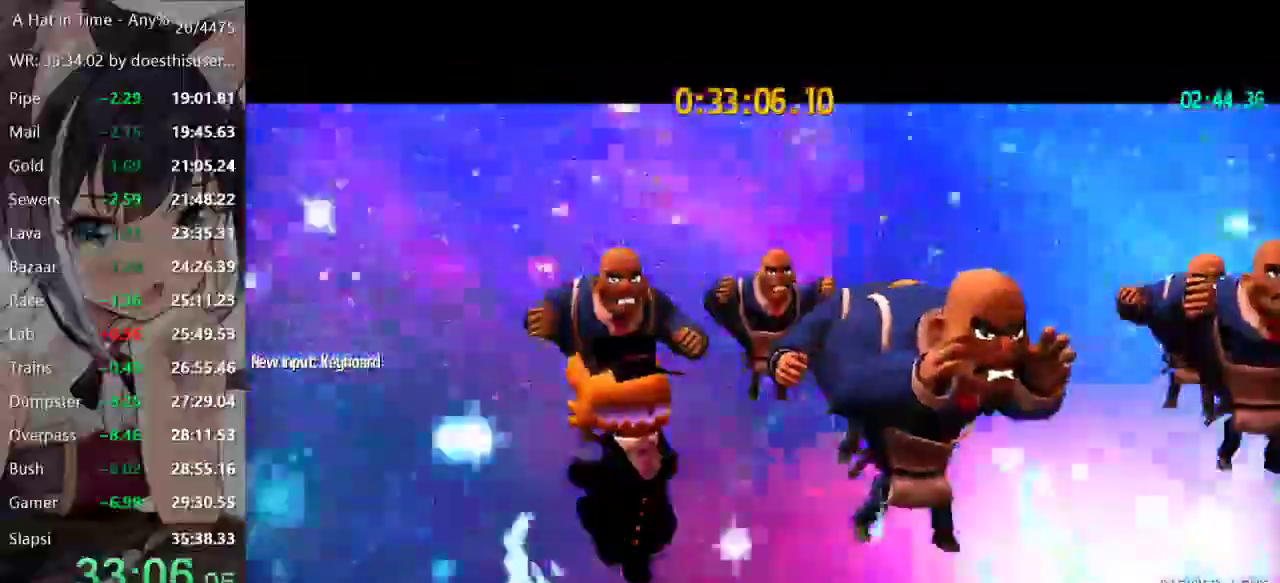
{"buttons": ["SELECT"], "left_stick": "right", "right_stick": "center", "events": []}
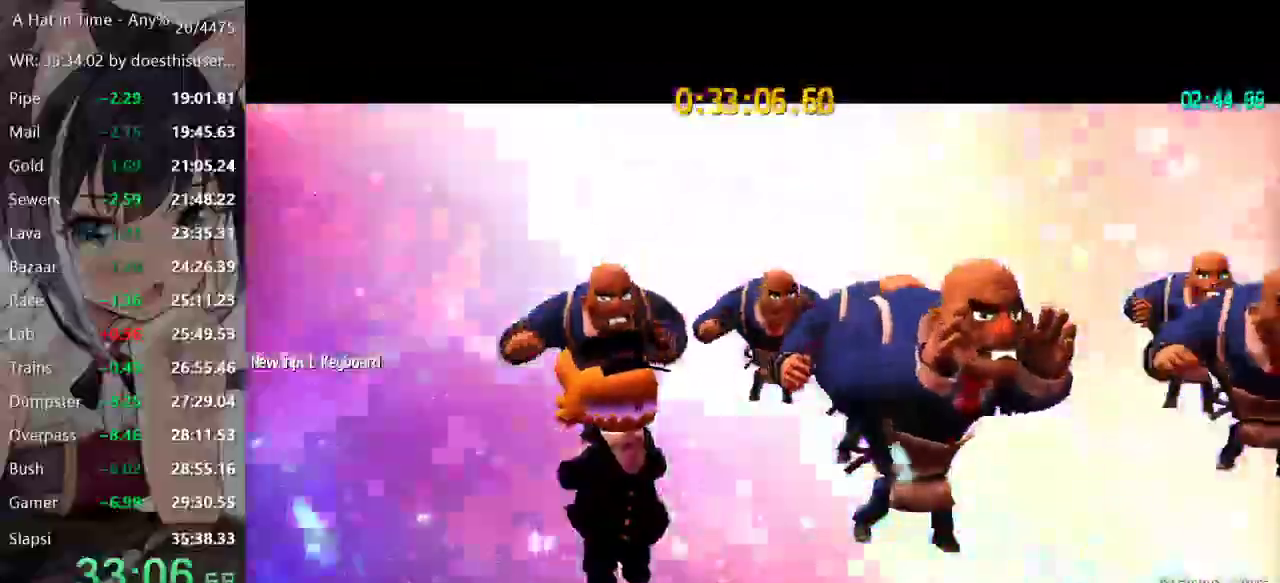
{"buttons": ["SELECT"], "left_stick": "right", "right_stick": "center", "events": []}
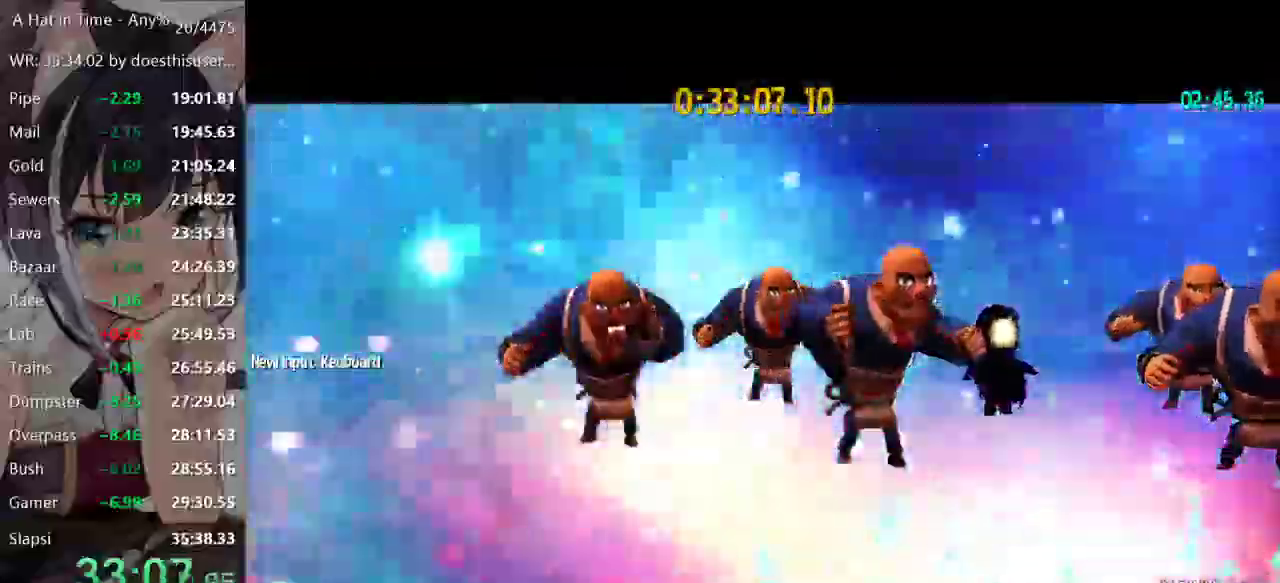
{"buttons": [], "left_stick": "center", "right_stick": "center", "events": [[16, "SELECT", "up"], [467, "left_stick", "center"]]}
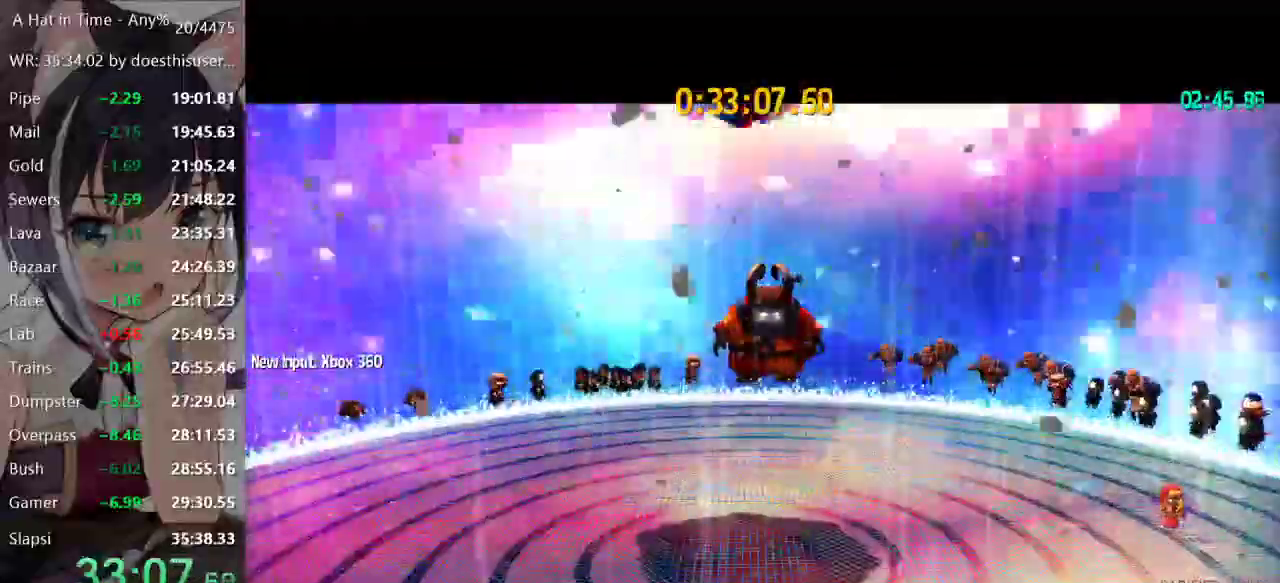
{"buttons": ["SELECT"], "left_stick": "center", "right_stick": "center", "events": [[83, "SELECT", "down"]]}
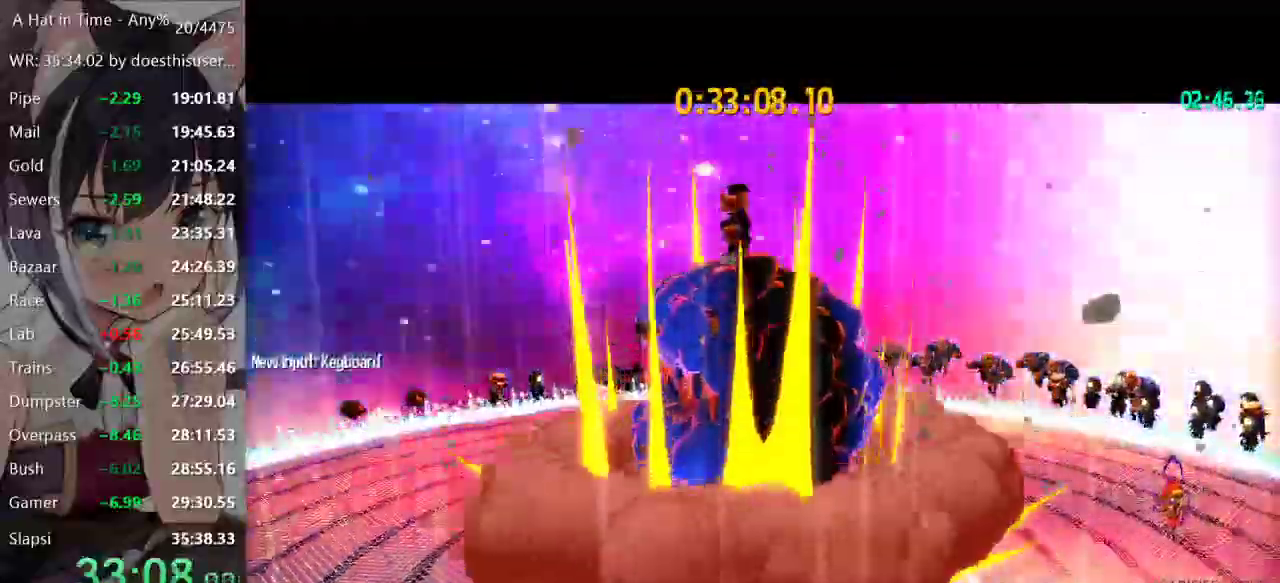
{"buttons": ["SELECT"], "left_stick": "center", "right_stick": "center", "events": []}
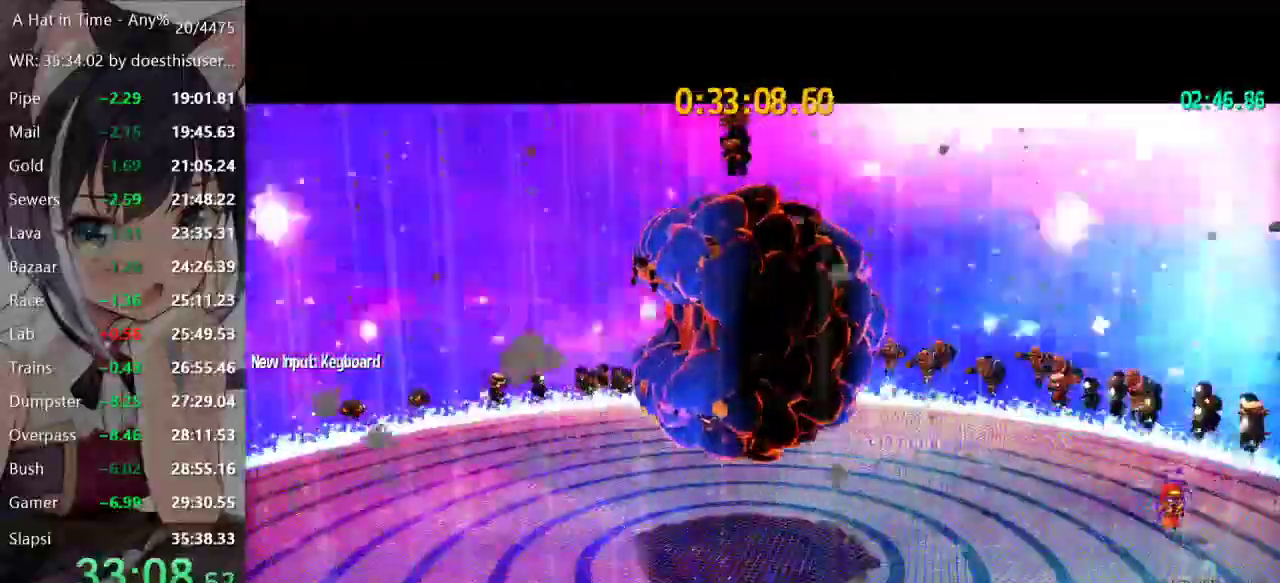
{"buttons": ["SELECT"], "left_stick": "center", "right_stick": "center", "events": []}
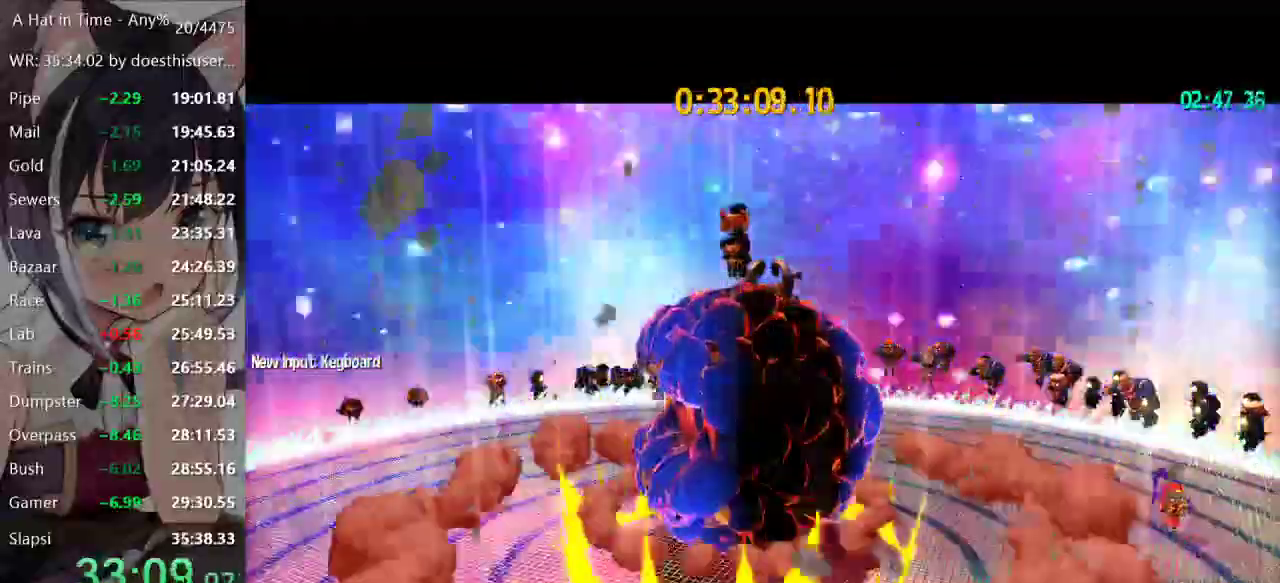
{"buttons": [], "left_stick": "center", "right_stick": "center", "events": [[500, "SELECT", "up"]]}
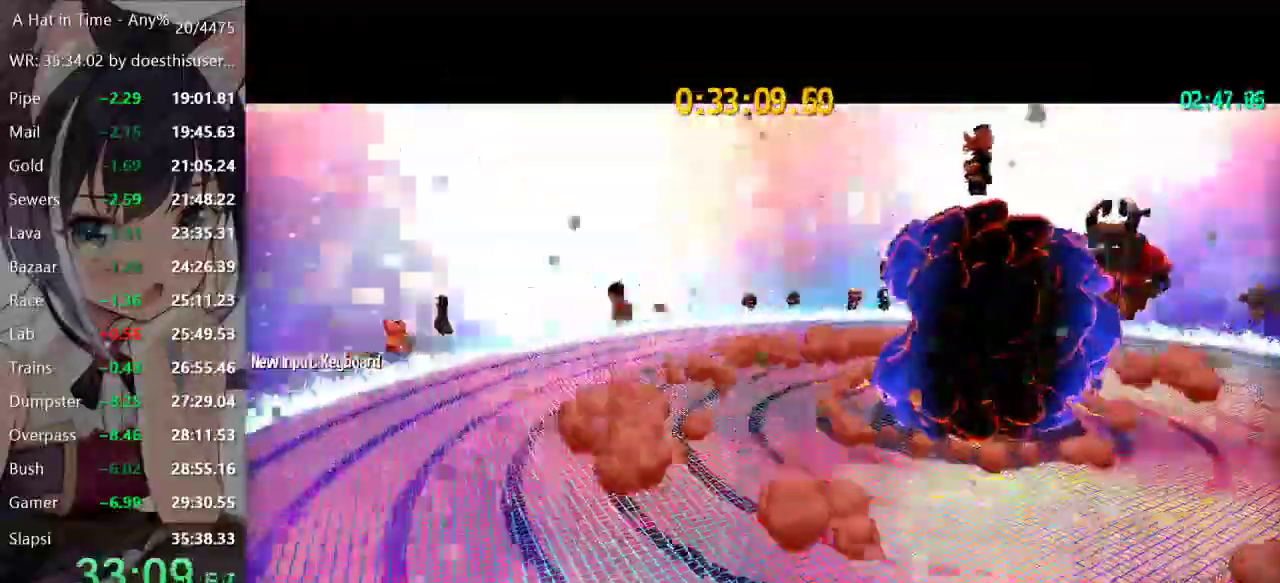
{"buttons": [], "left_stick": "center", "right_stick": "center", "events": [[267, "R2", "down"], [450, "R2", "up"]]}
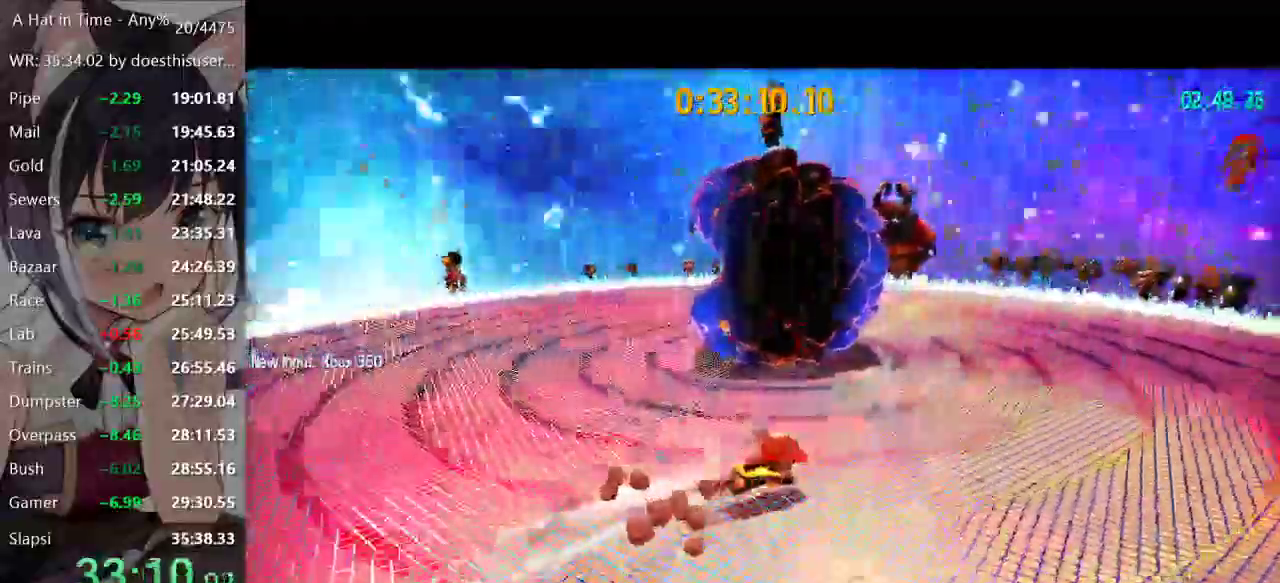
{"buttons": ["L2"], "left_stick": "up-right", "right_stick": "center", "events": [[50, "R2", "down"], [116, "L2", "down"], [150, "Y", "down"], [166, "R2", "up"], [233, "Y", "up"], [483, "left_stick", "up-right"]]}
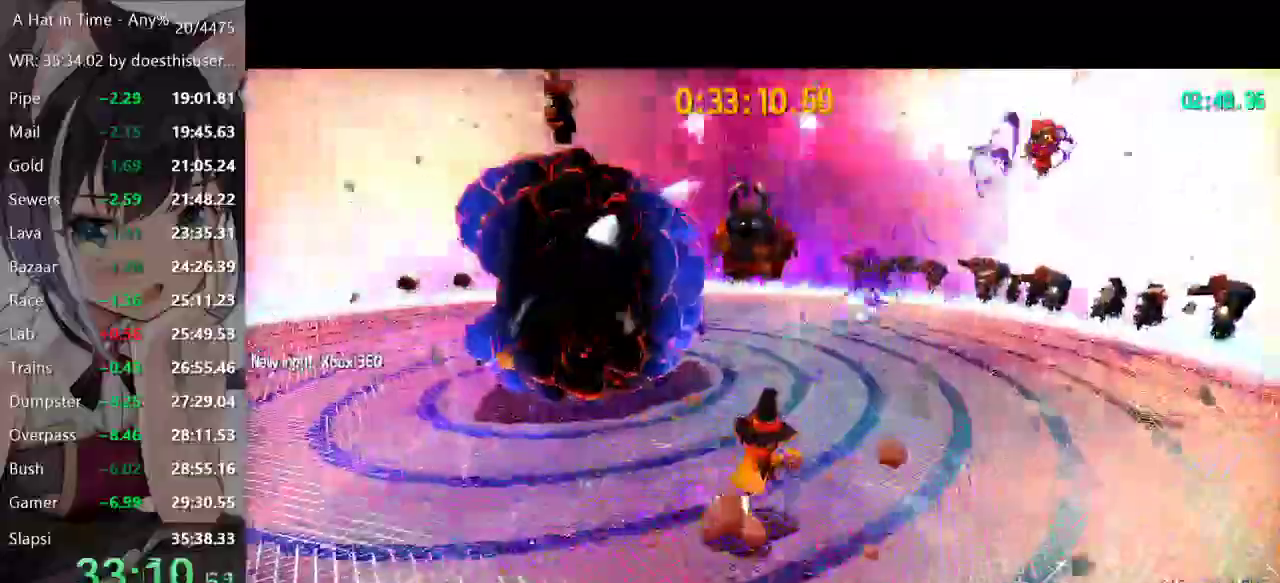
{"buttons": ["L2"], "left_stick": "up-right", "right_stick": "center", "events": []}
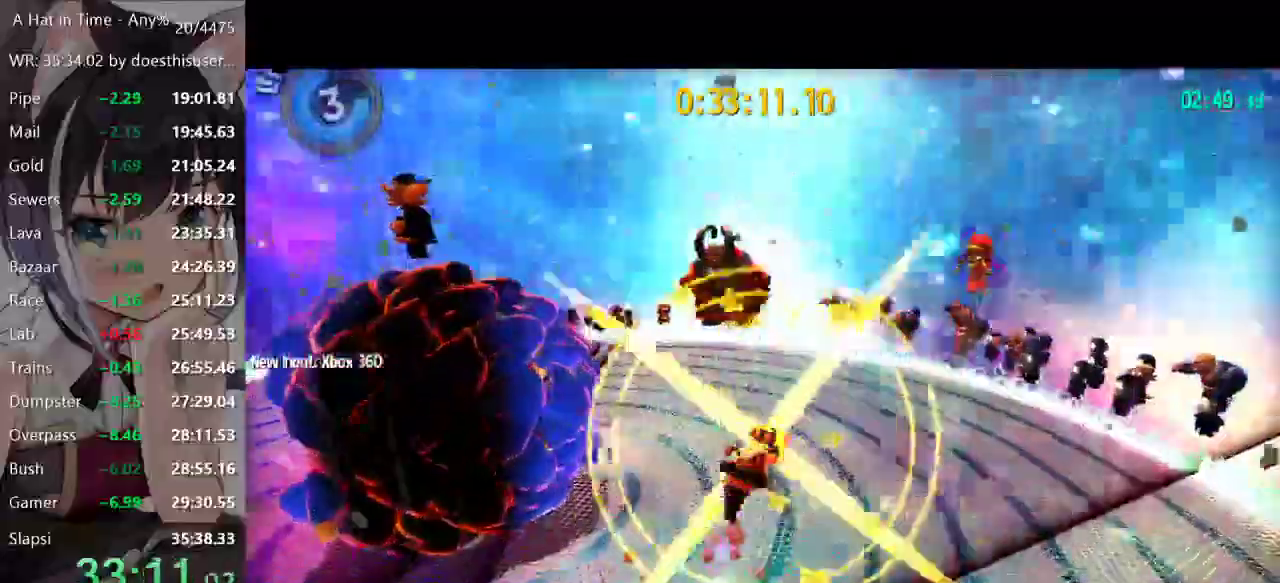
{"buttons": [], "left_stick": "left", "right_stick": "center"}
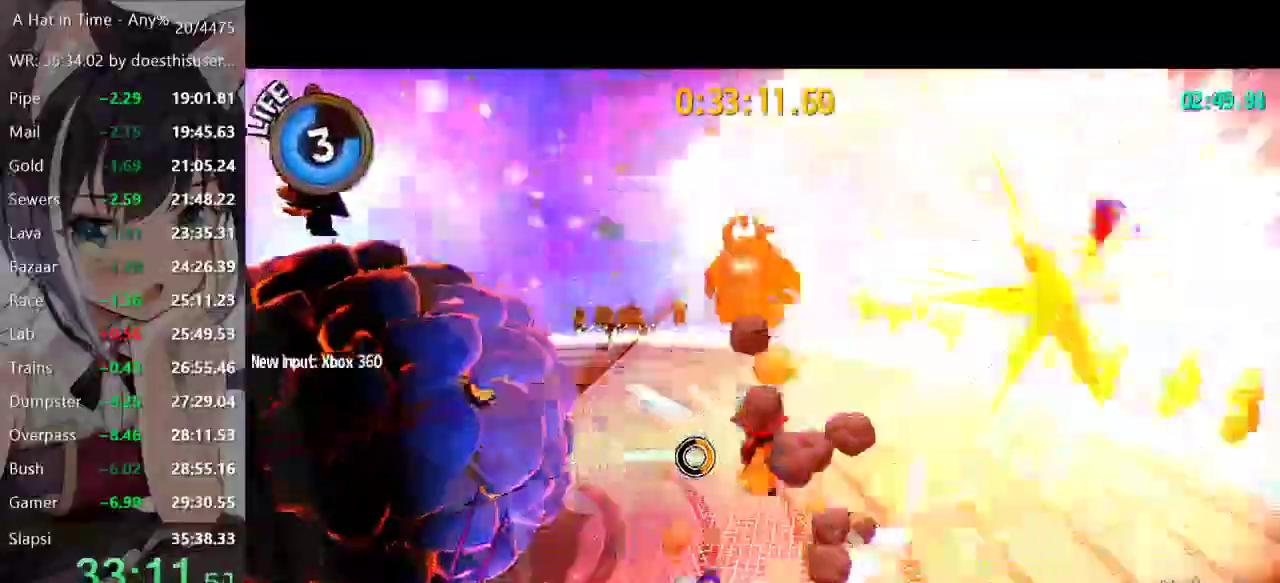
{"buttons": [], "left_stick": "left", "right_stick": "center", "events": []}
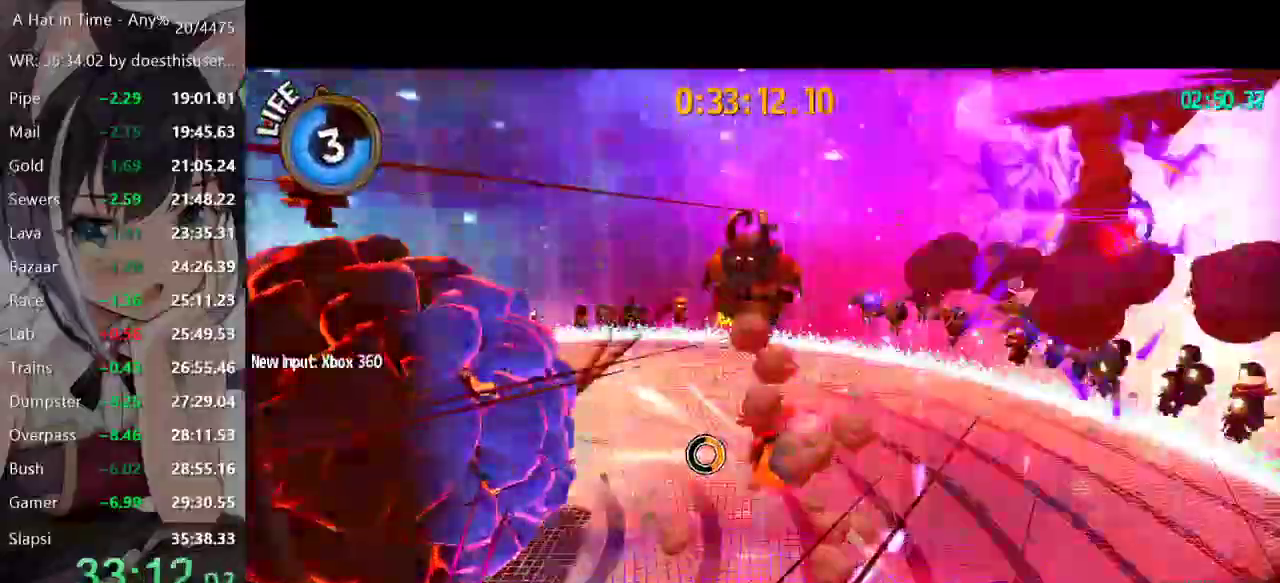
{"buttons": ["R2"], "left_stick": "left", "right_stick": "center", "events": [[500, "R2", "down"]]}
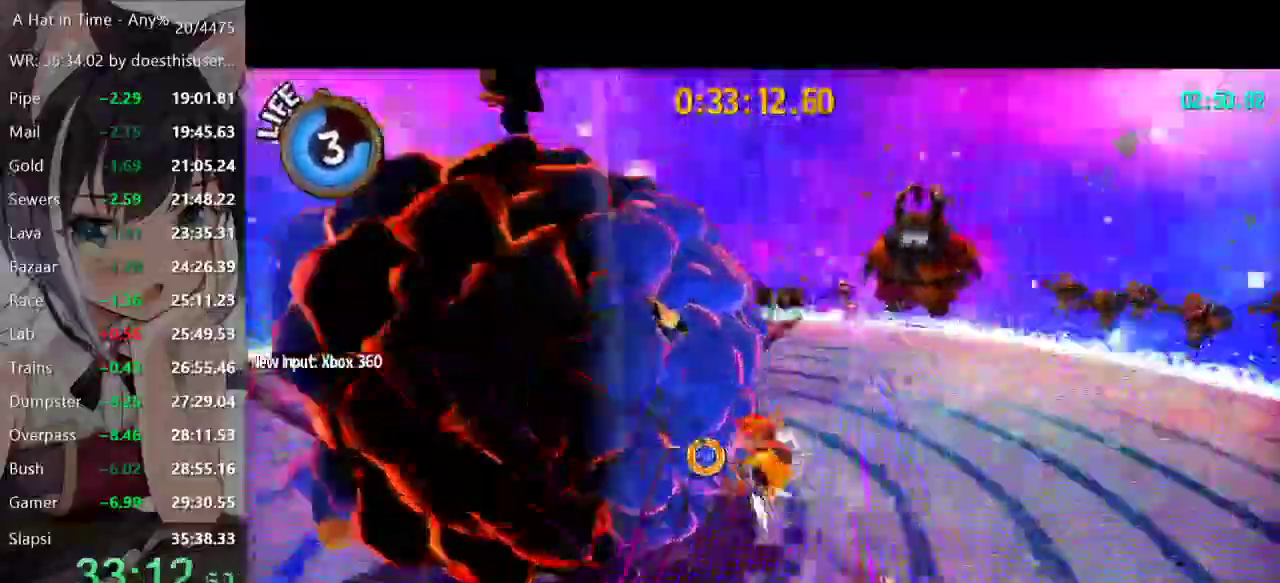
{"buttons": ["L2"], "left_stick": "up-right", "right_stick": "center"}
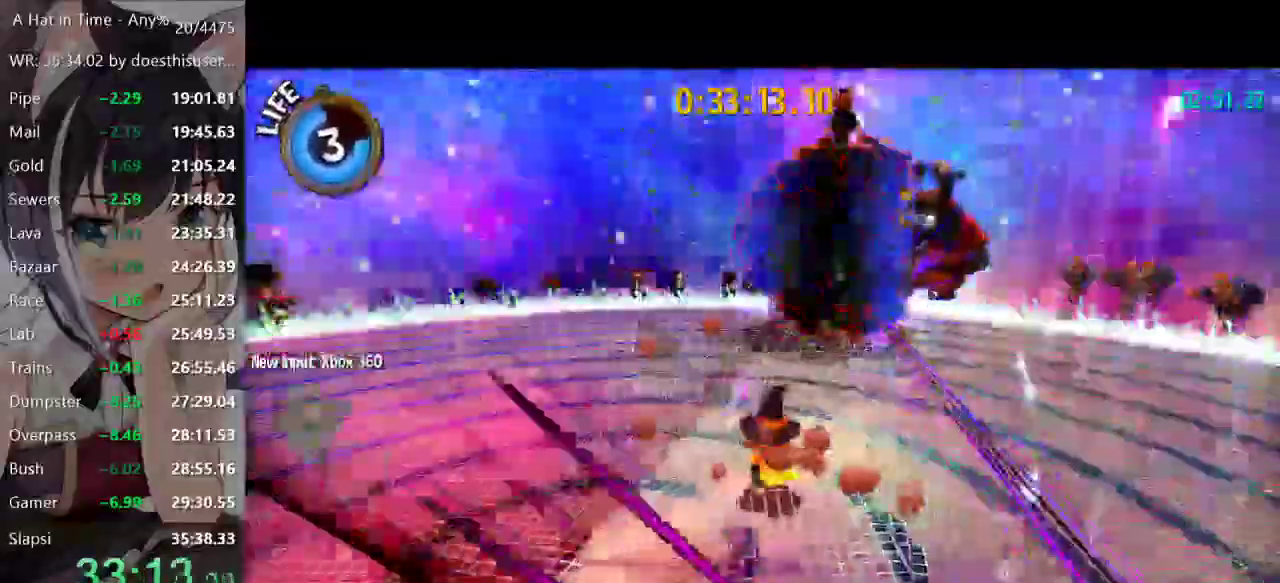
{"buttons": ["L2"], "left_stick": "up", "right_stick": "center", "events": [[467, "left_stick", "up"]]}
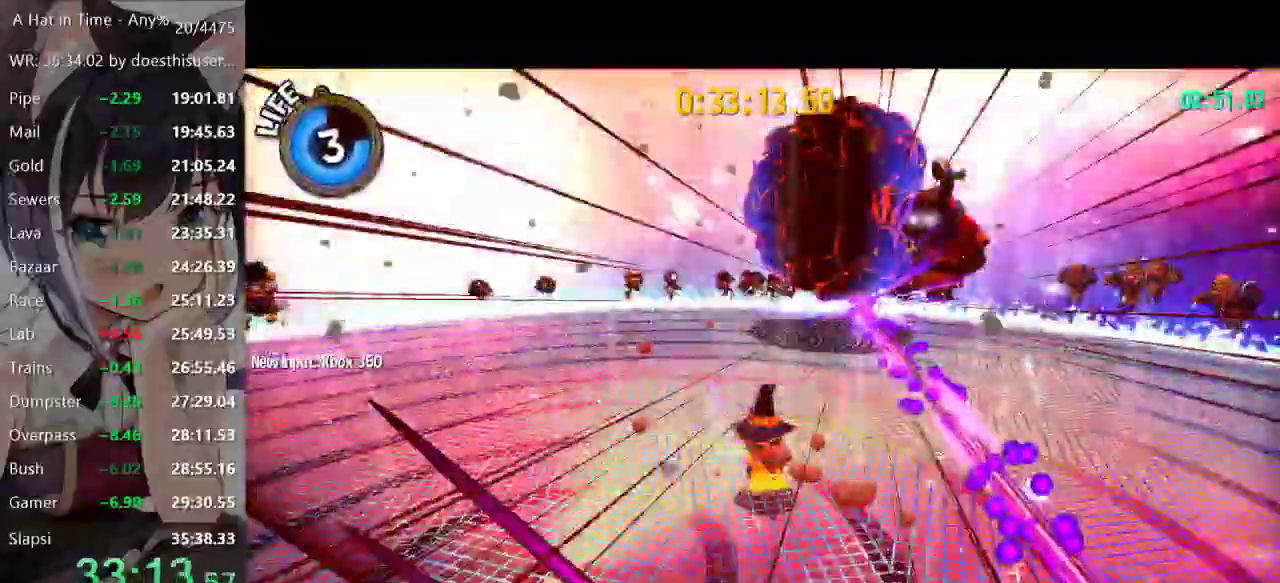
{"buttons": ["L2"], "left_stick": "up", "right_stick": "center", "events": []}
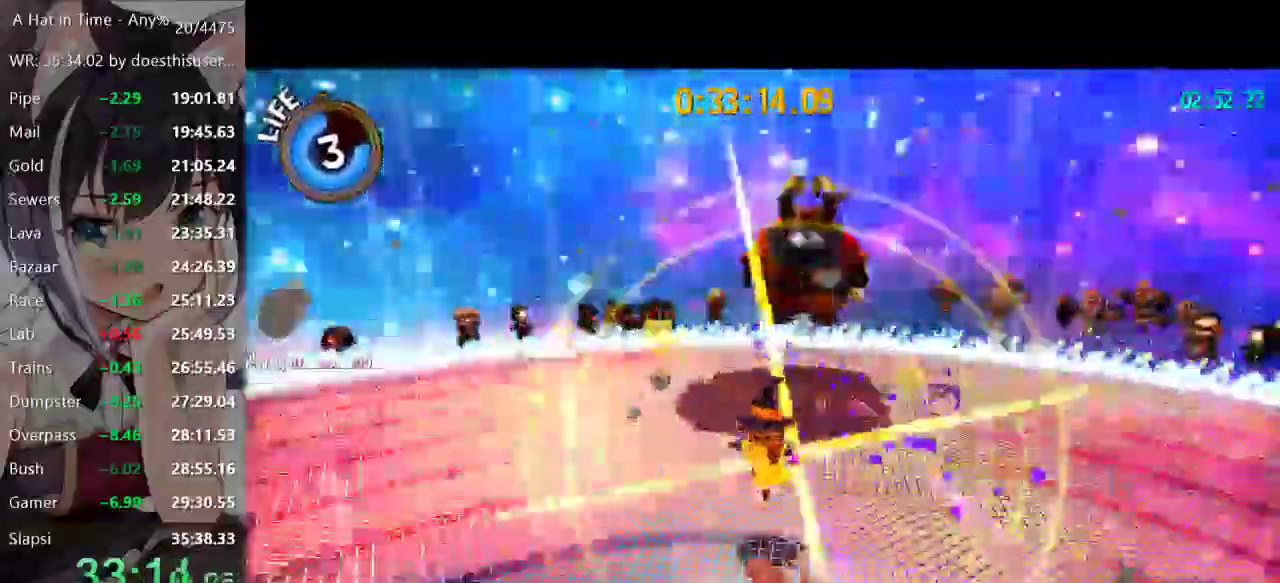
{"buttons": ["L2"], "left_stick": "up-right", "right_stick": "center", "events": [[283, "left_stick", "up-right"]]}
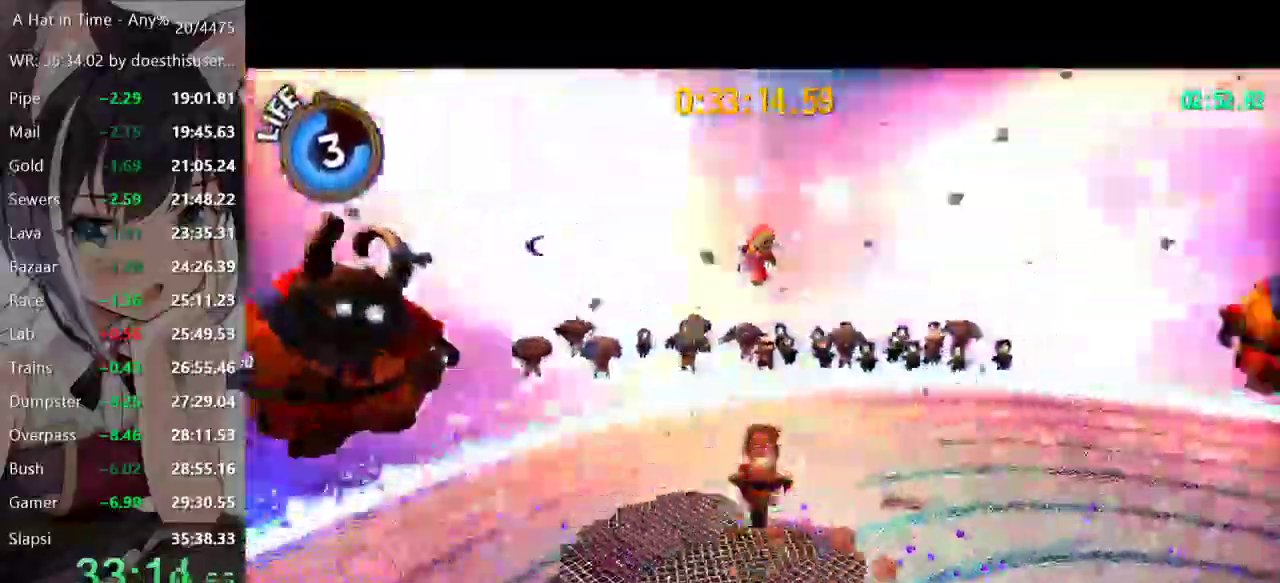
{"buttons": [], "left_stick": "up", "right_stick": "center"}
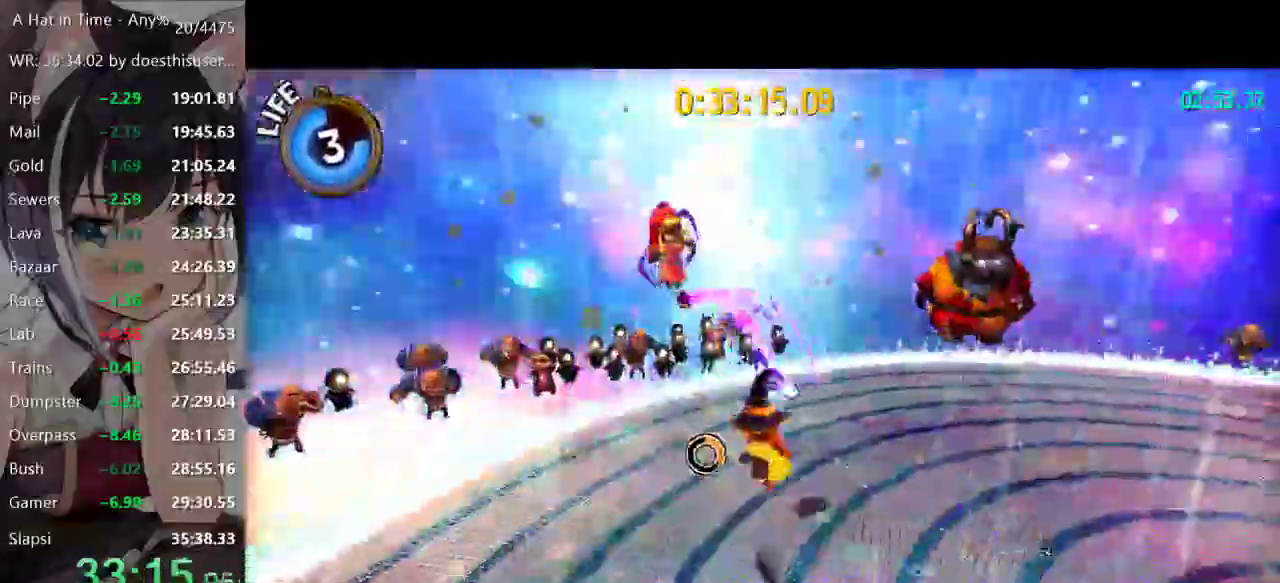
{"buttons": [], "left_stick": "up", "right_stick": "center", "events": [[183, "DPAD_LEFT", "down"], [233, "DPAD_LEFT", "up"]]}
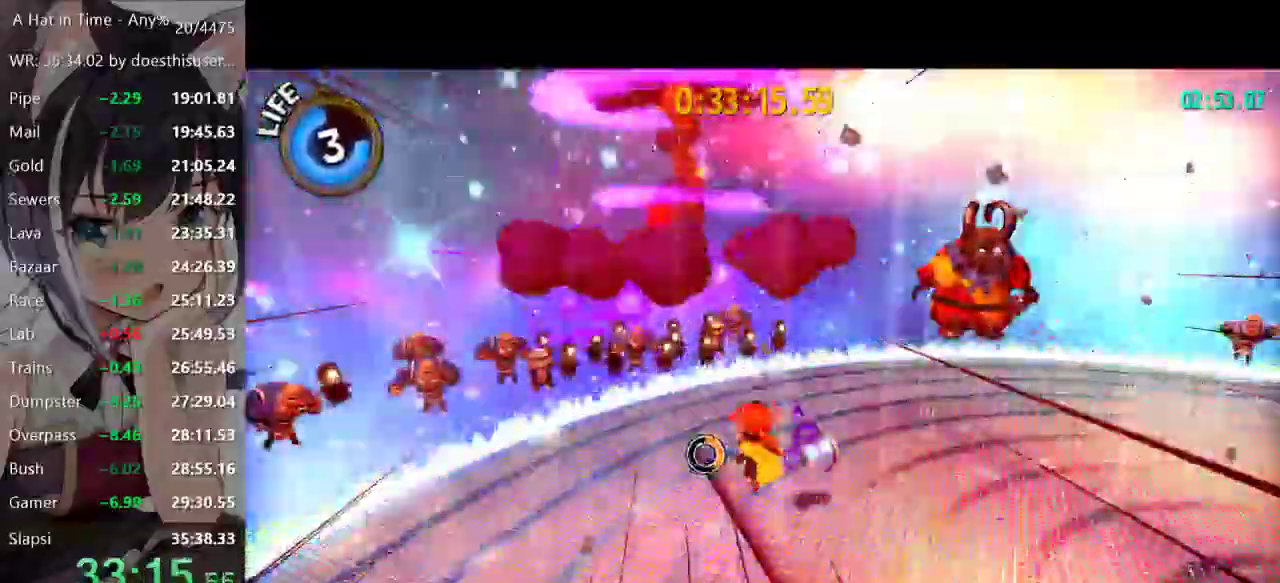
{"buttons": [], "left_stick": "up-right", "right_stick": "center", "events": [[34, "left_stick", "up-right"]]}
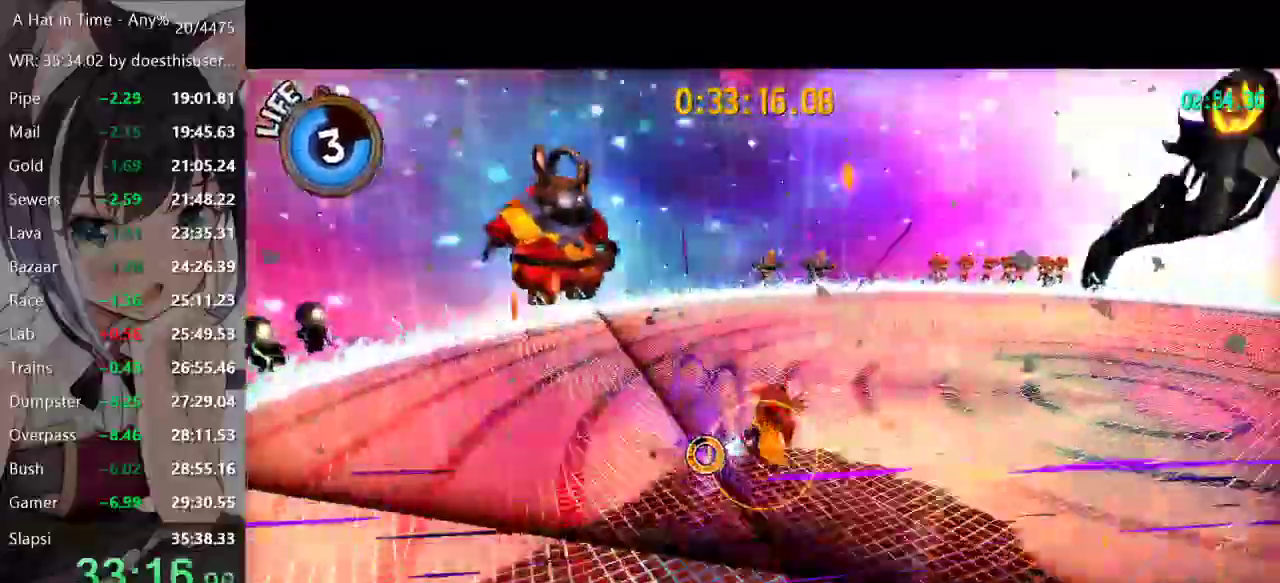
{"buttons": [], "left_stick": "up-right", "right_stick": "center", "events": []}
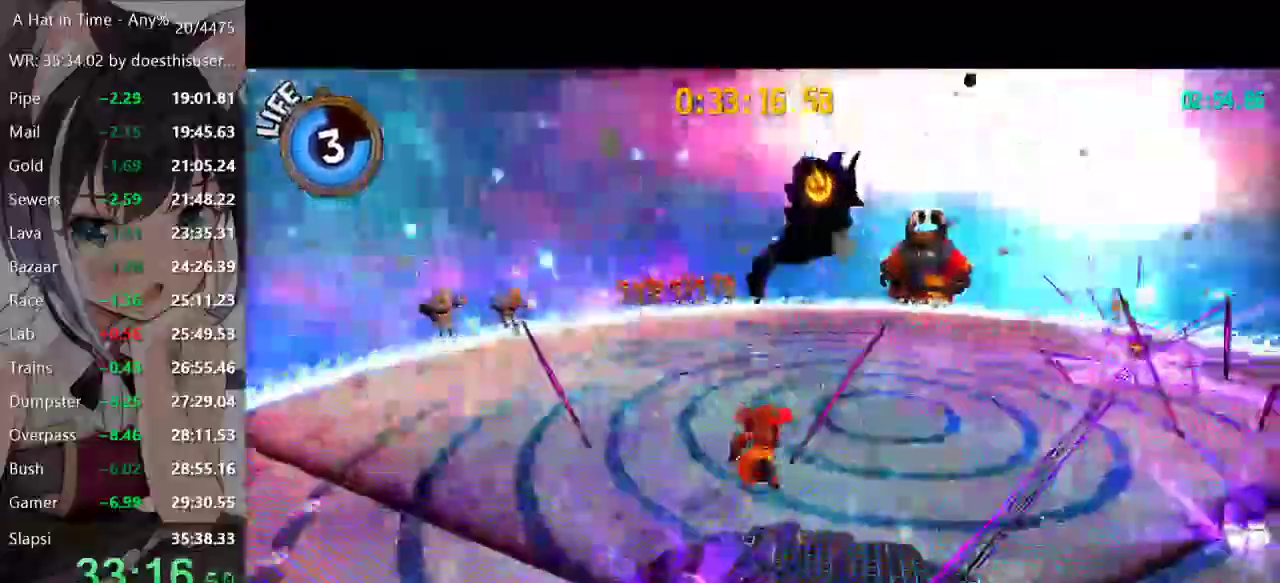
{"buttons": [], "left_stick": "up-right", "right_stick": "center", "events": []}
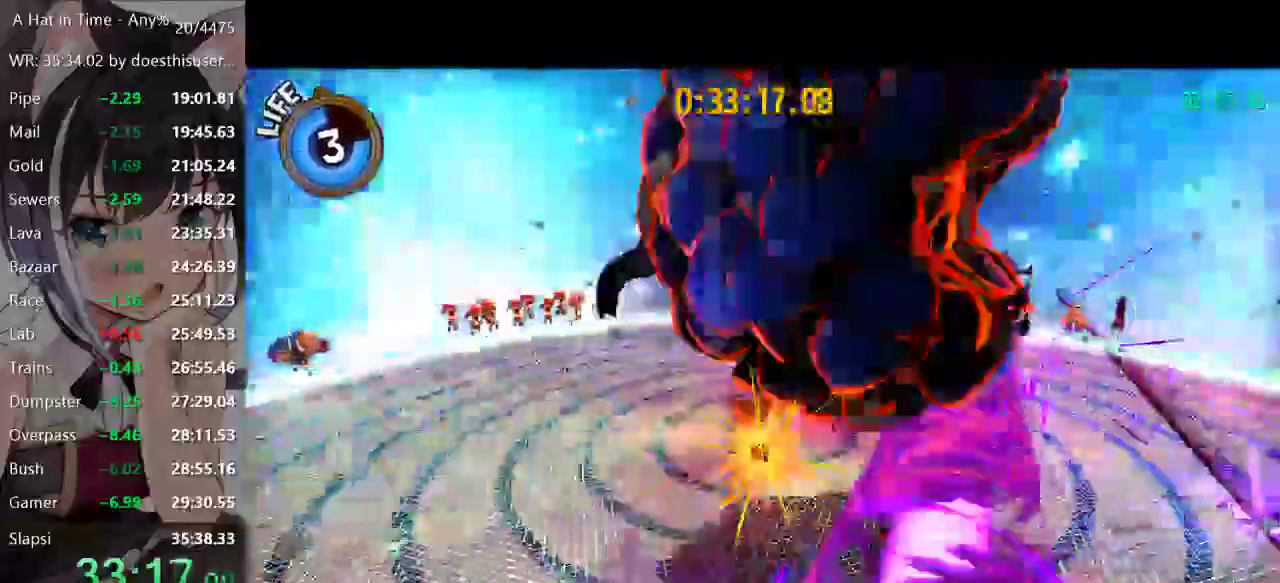
{"buttons": [], "left_stick": "center", "right_stick": "center", "events": [[500, "left_stick", "center"]]}
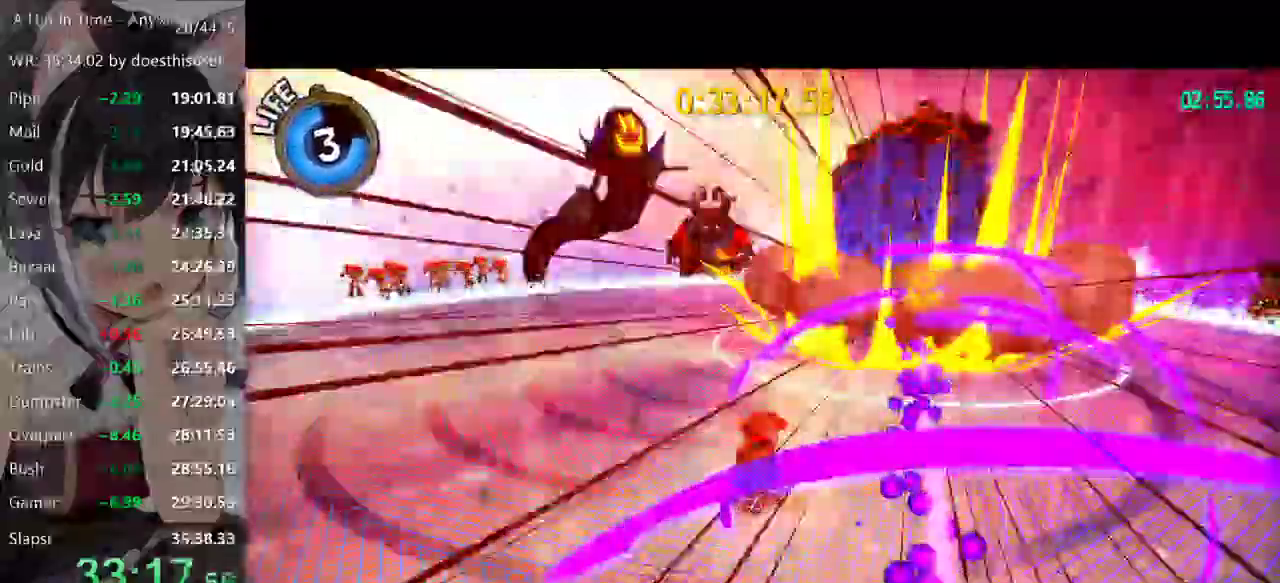
{"buttons": [], "left_stick": "center", "right_stick": "center", "events": []}
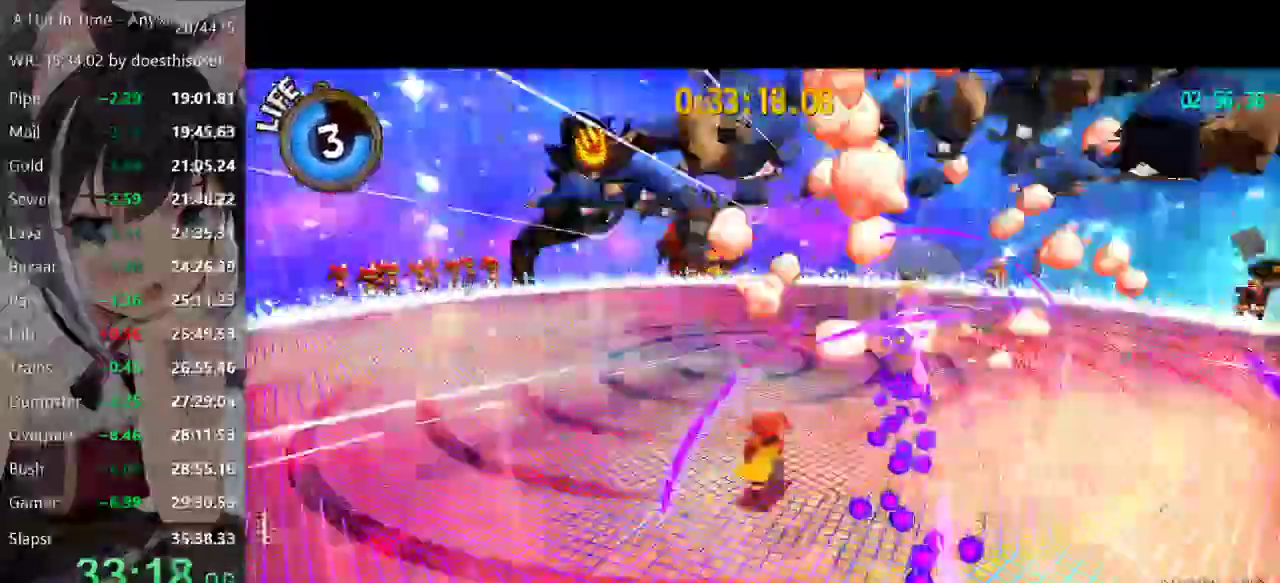
{"buttons": [], "left_stick": "center", "right_stick": "center", "events": []}